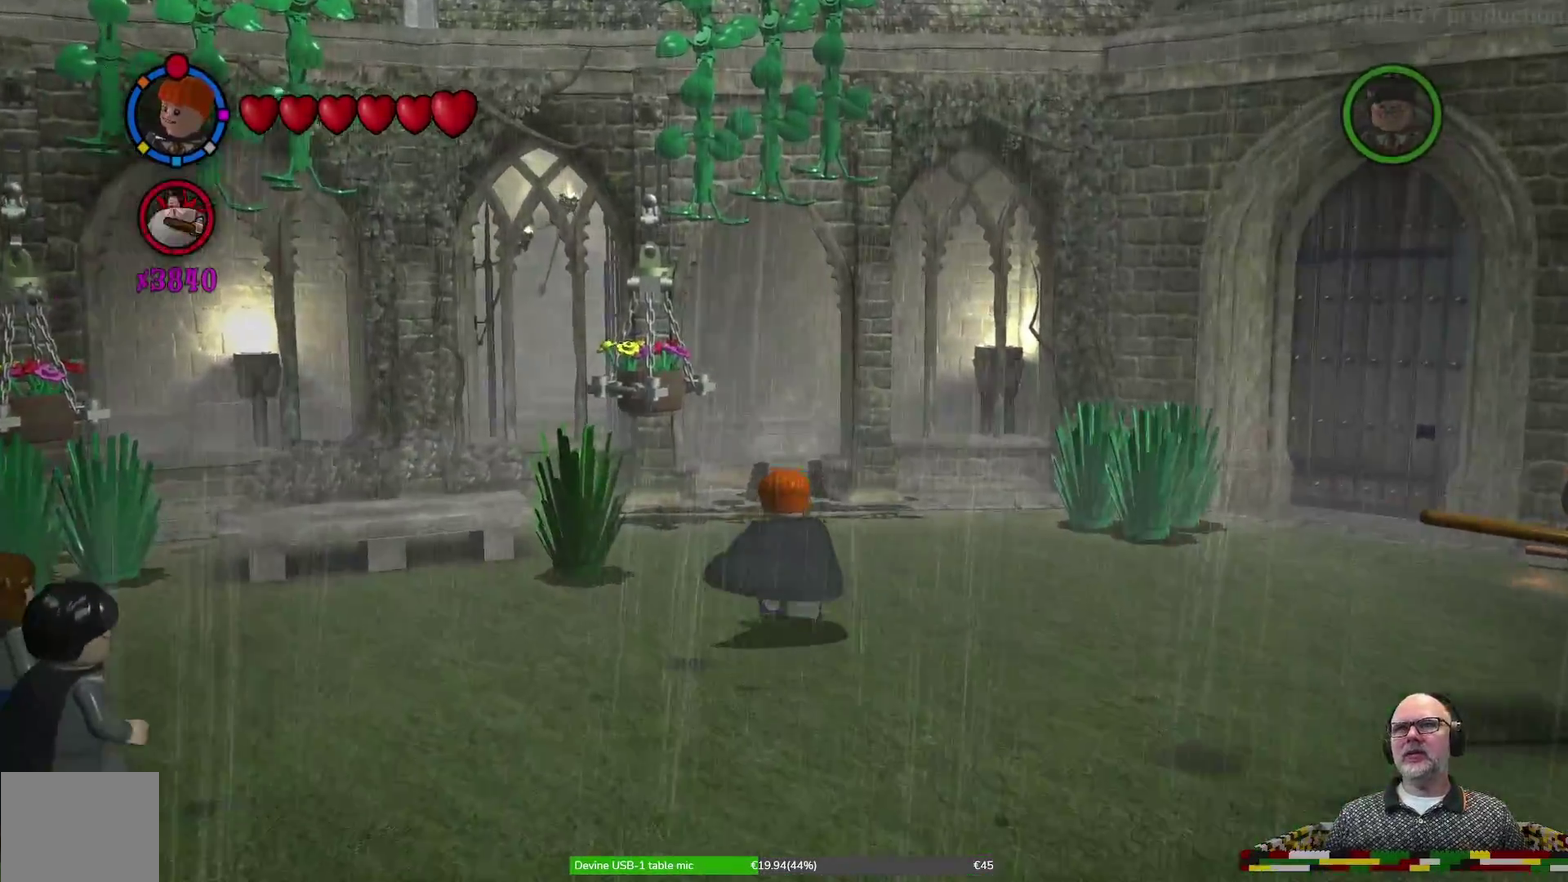
Gameplay with a controller (Xbox layout); each line is a JSON object with the inputs held at the frame after it (dt_ms = milliseconds from this image to that frame). "events" lists button and stick changes between this image and that frame as [ms after this image, input, new state], when the widget could be followed in between. Not read: HOME L2 L3 R1 R2 R3 right_stick.
{"dt_ms": 300, "buttons": [], "left_stick": "up", "events": []}
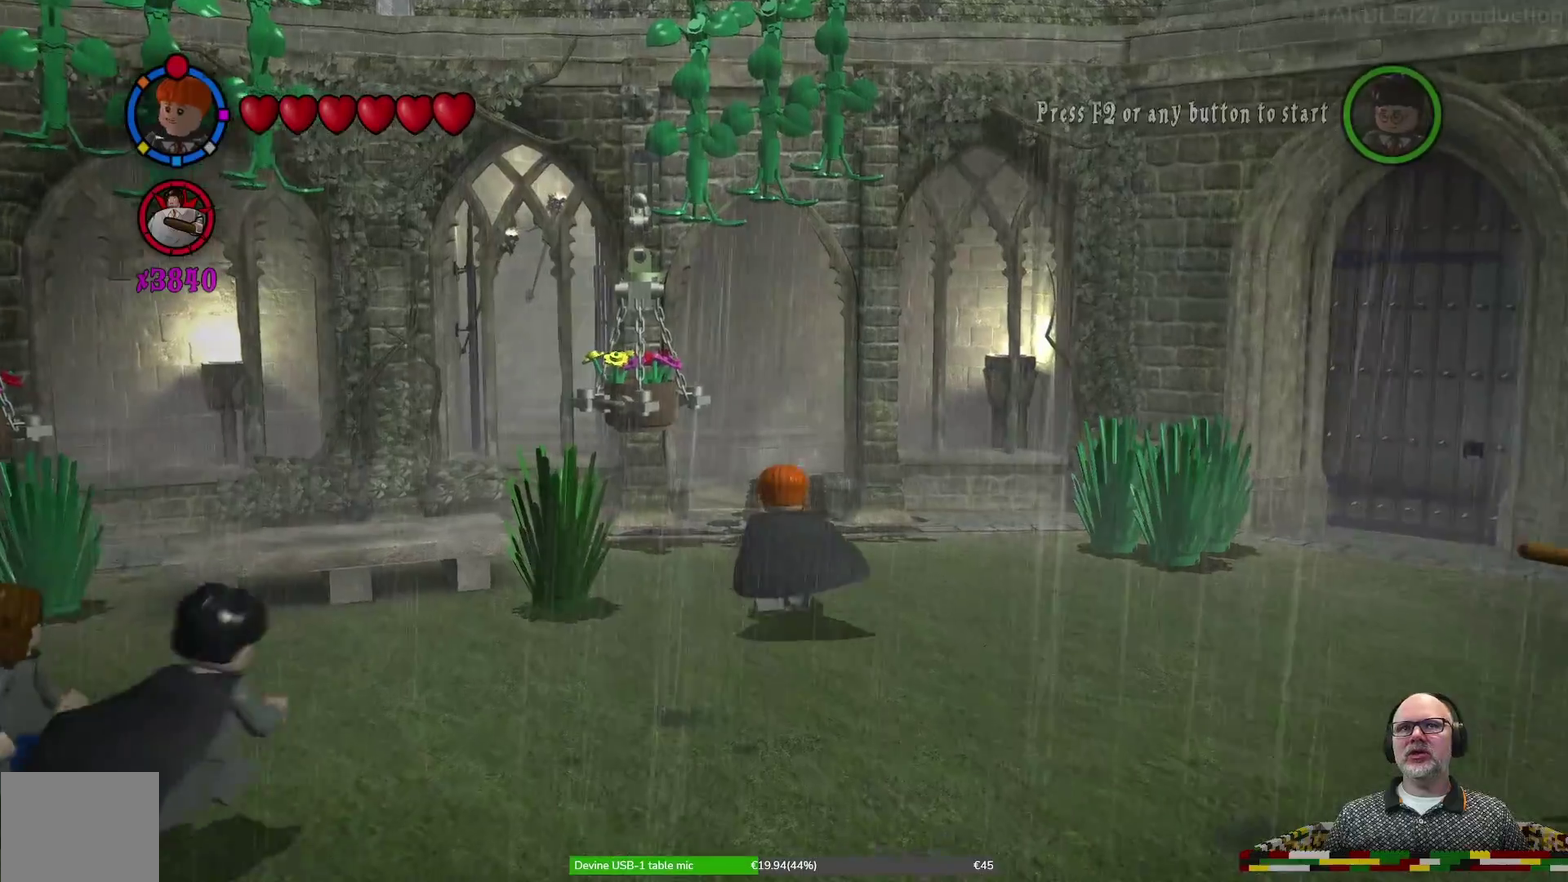
{"dt_ms": 300, "buttons": [], "left_stick": "up", "events": [[67, "L1", "down"], [133, "L1", "up"]]}
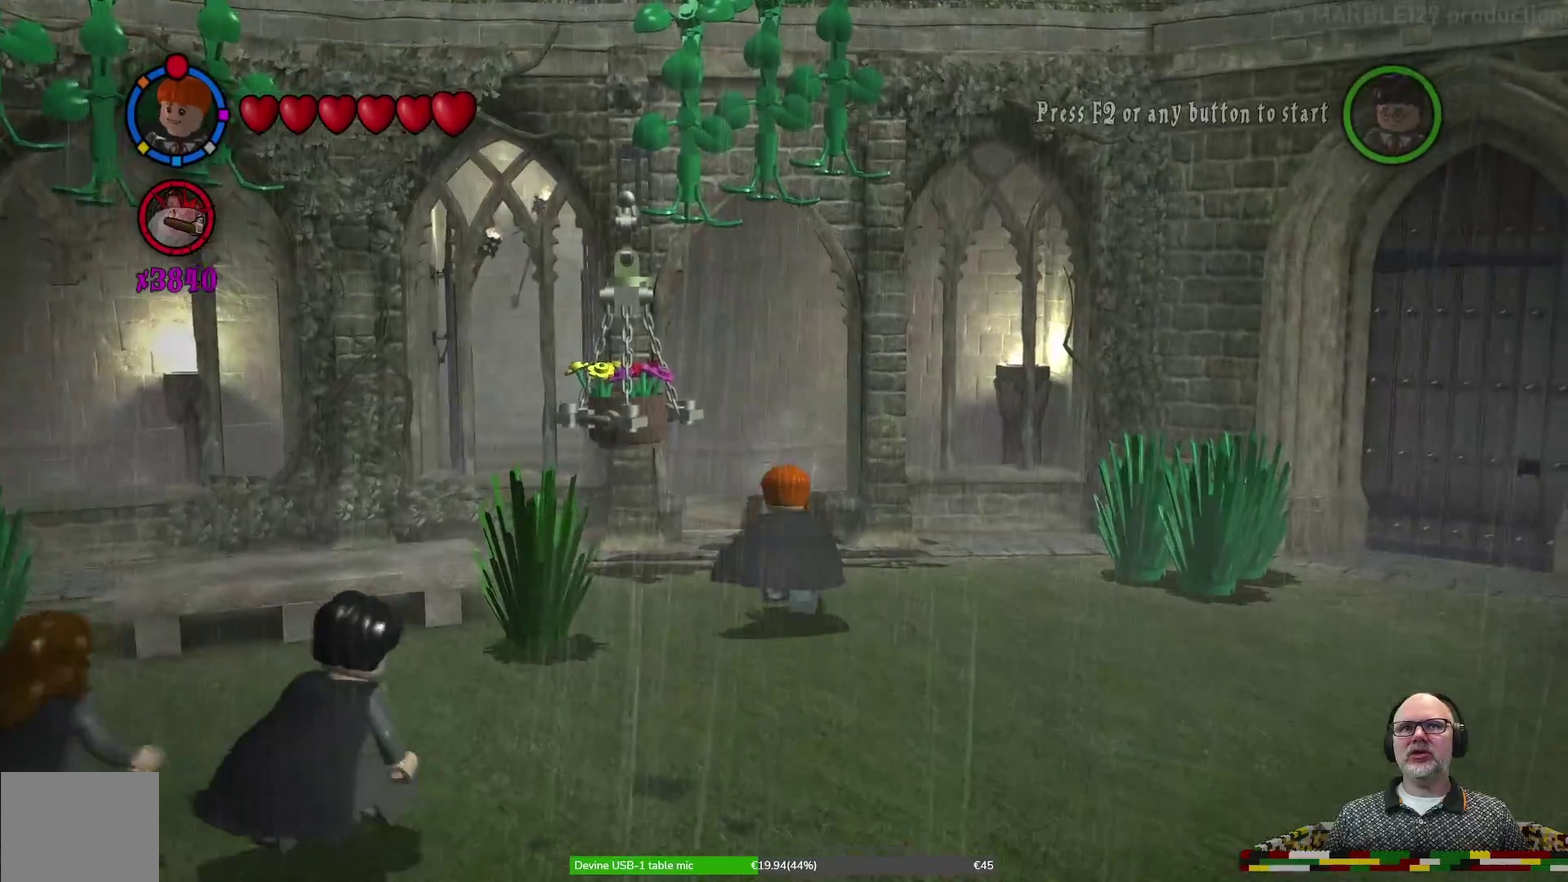
{"dt_ms": 600, "buttons": ["Y", "L1"], "left_stick": "up"}
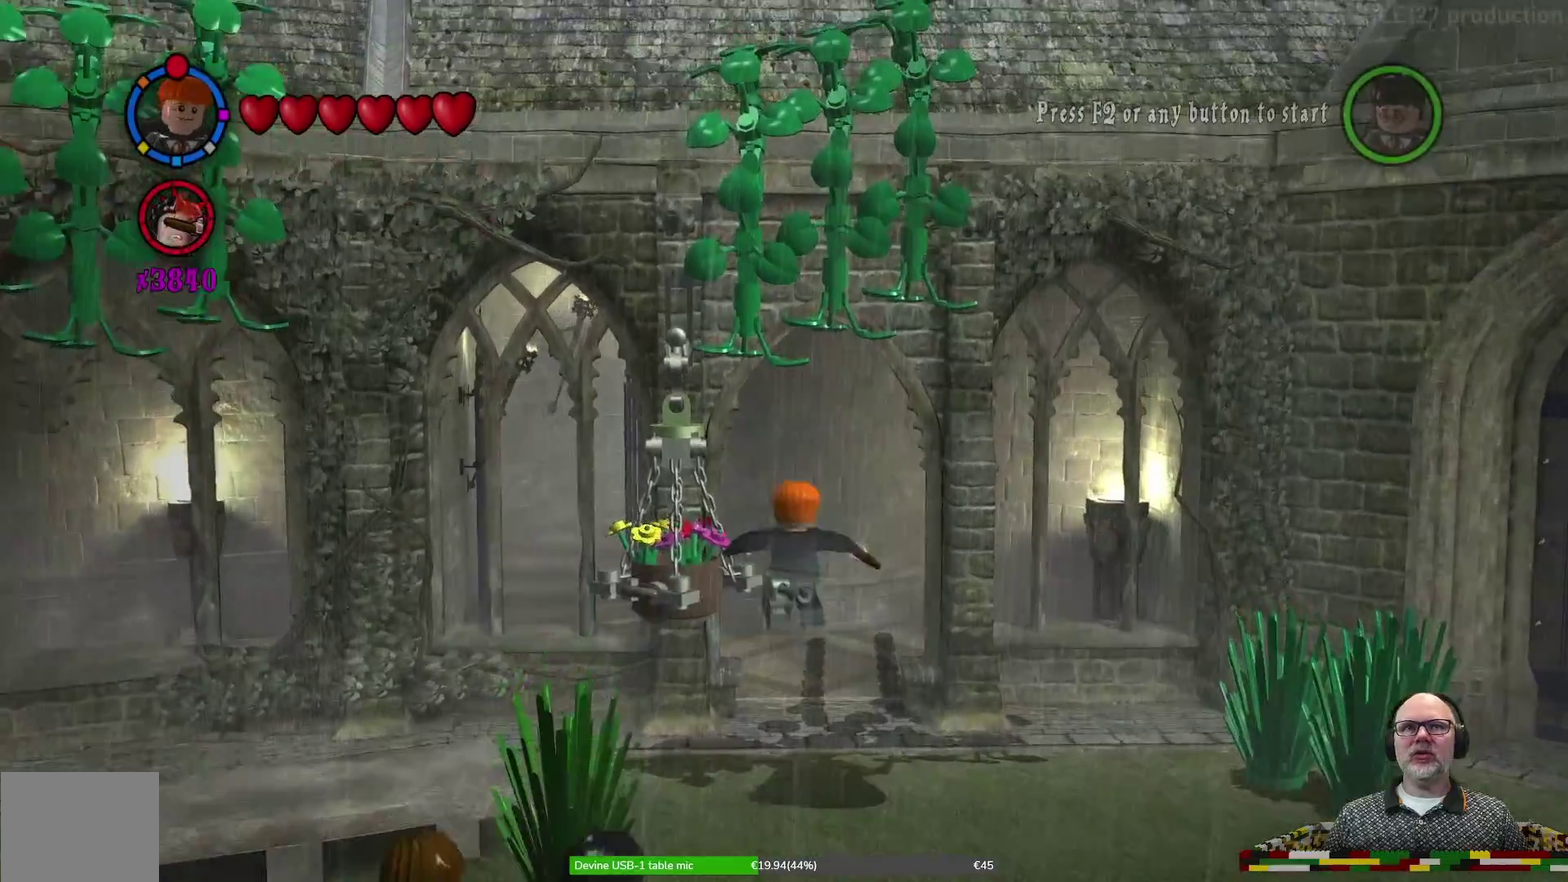
{"dt_ms": 700, "buttons": ["L1"], "left_stick": "up-left"}